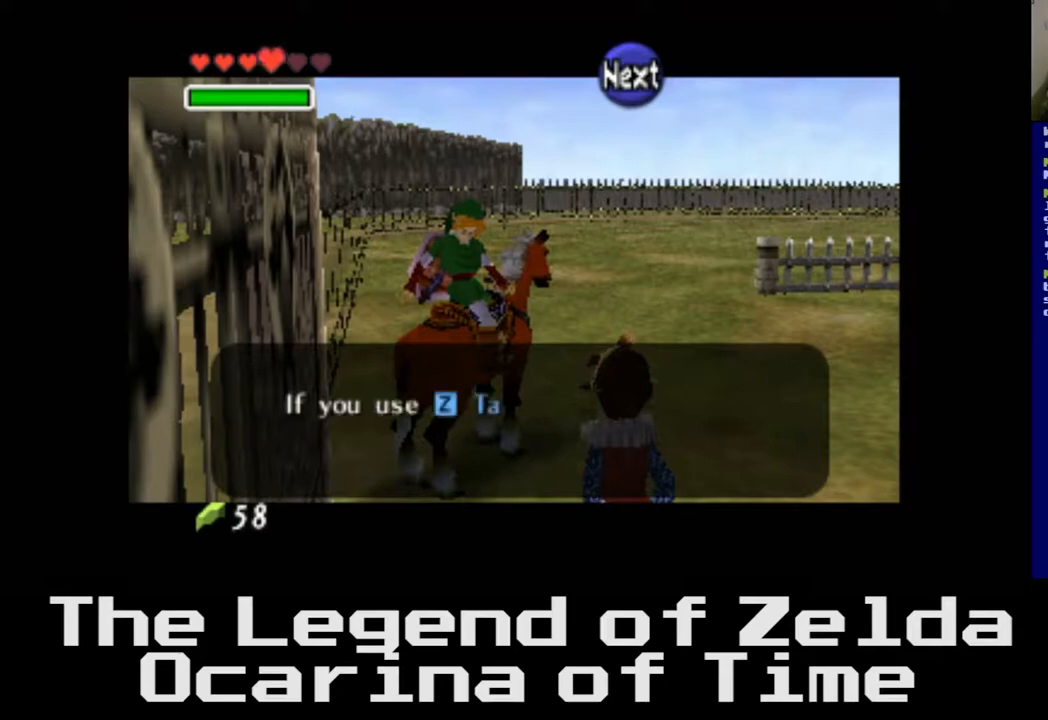
Gameplay with a controller (Xbox layout); each line is a JSON object with the inputs held at the frame after it. "events" lists button and stick changes between this image and that frame as [ms after this image, input, new state], when the widget could be followed in between.
{"buttons": [], "left_stick": "center", "right_stick": "center", "events": [[133, "X", "up"]]}
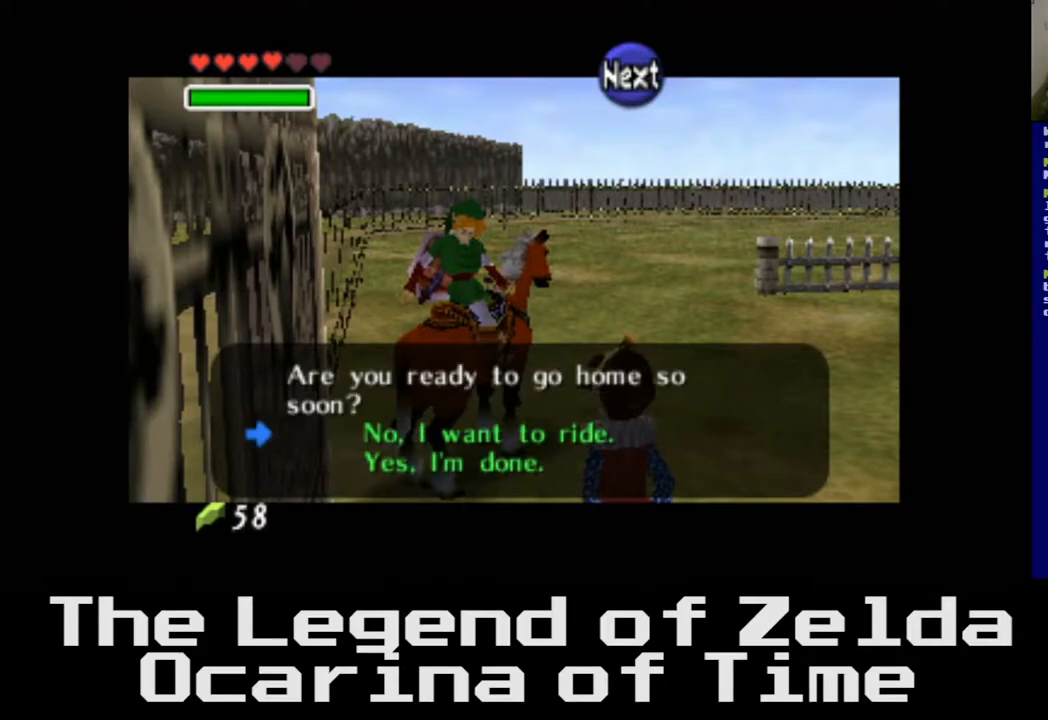
{"buttons": [], "left_stick": "center", "right_stick": "center", "events": []}
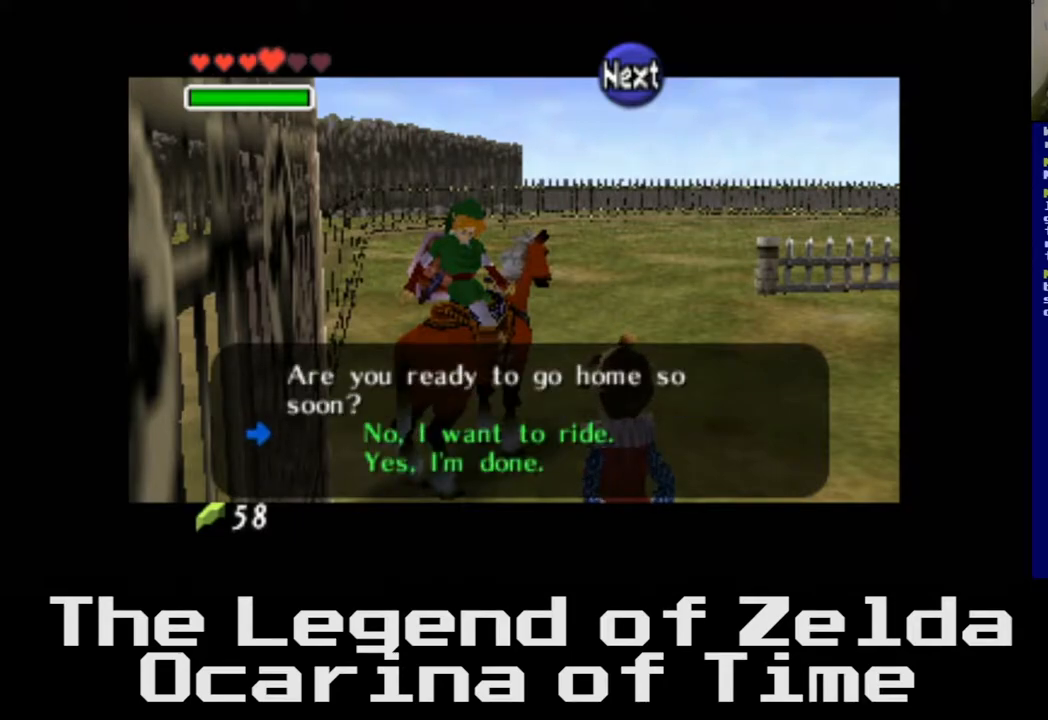
{"buttons": [], "left_stick": "center", "right_stick": "center", "events": []}
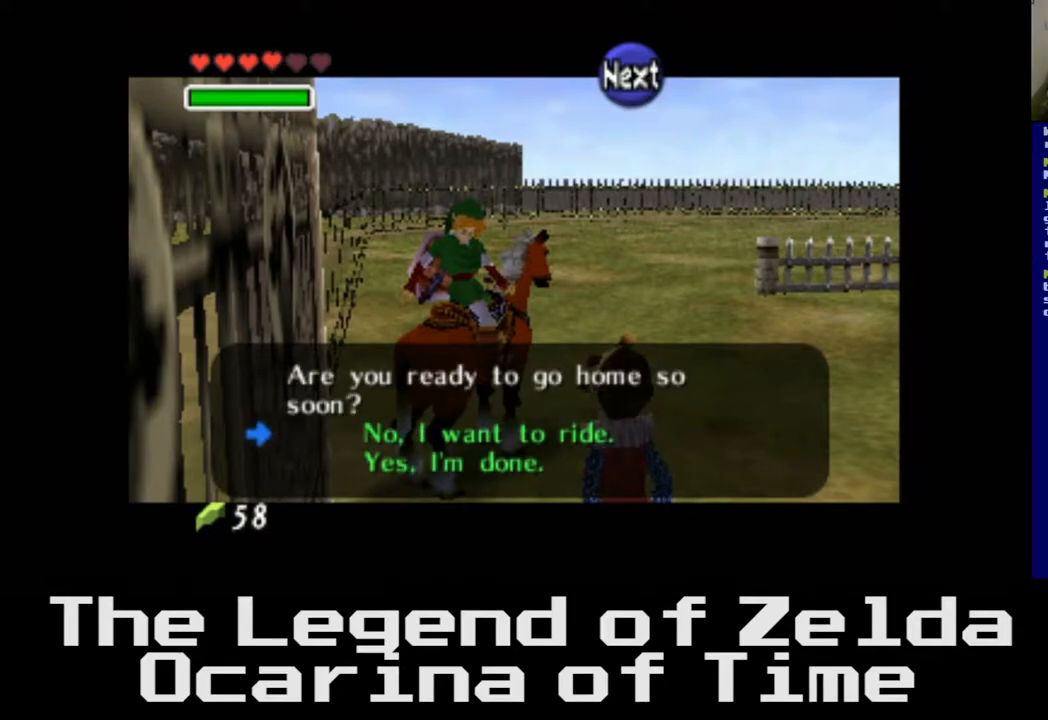
{"buttons": [], "left_stick": "center", "right_stick": "center", "events": [[300, "A", "down"], [450, "A", "up"]]}
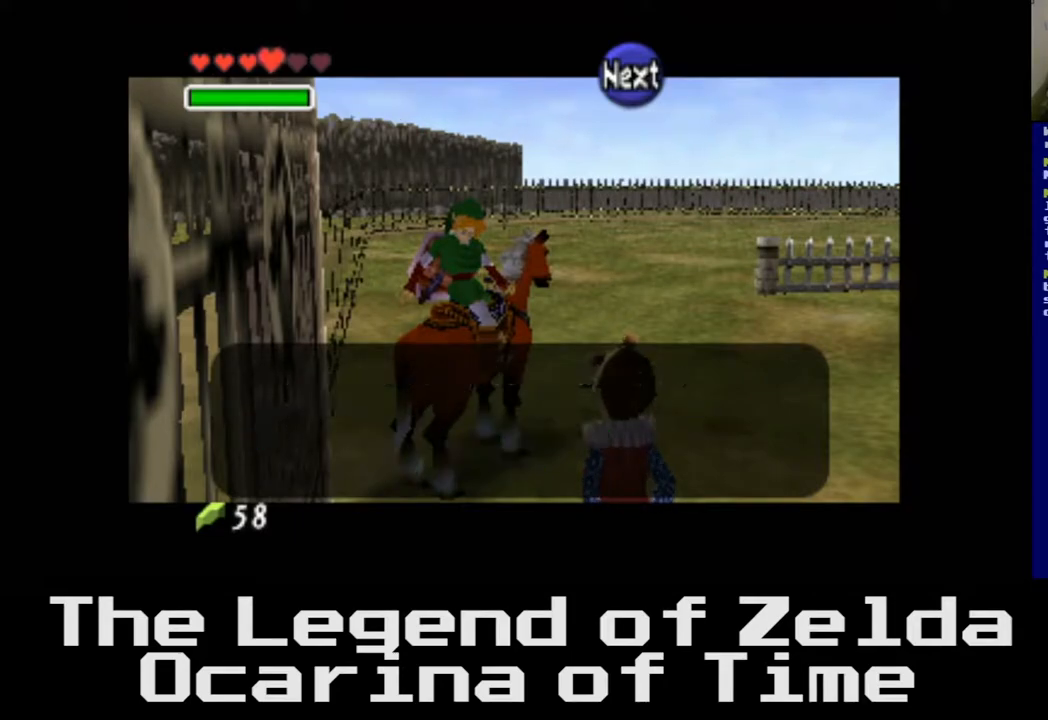
{"buttons": [], "left_stick": "center", "right_stick": "center", "events": []}
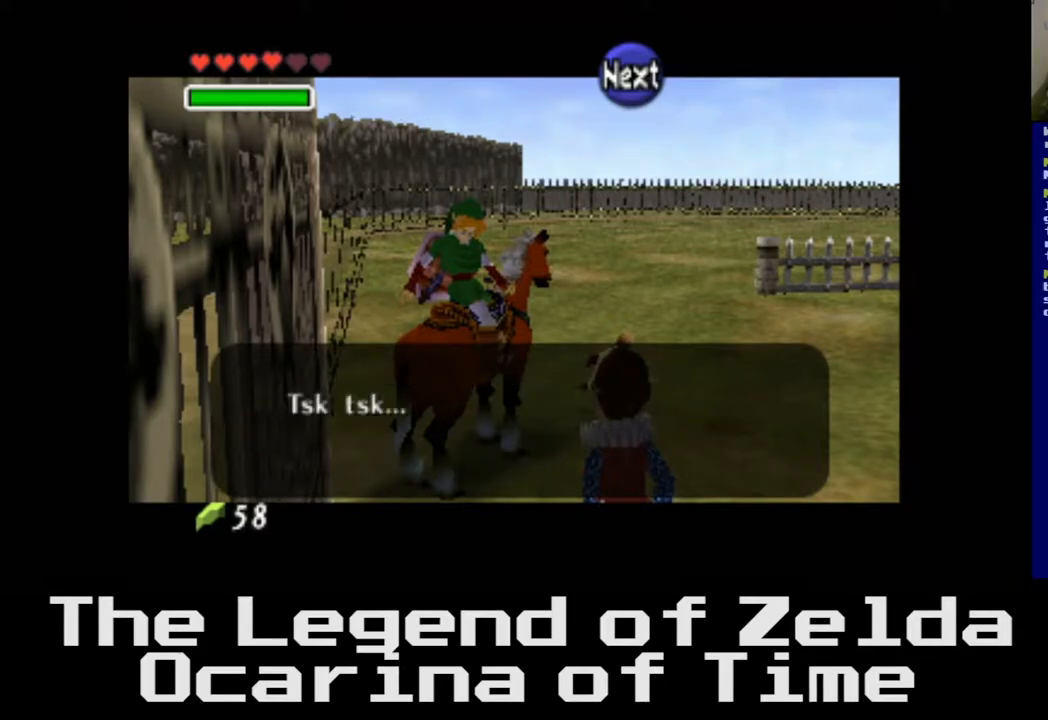
{"buttons": [], "left_stick": "center", "right_stick": "center", "events": [[67, "X", "down"], [233, "X", "up"]]}
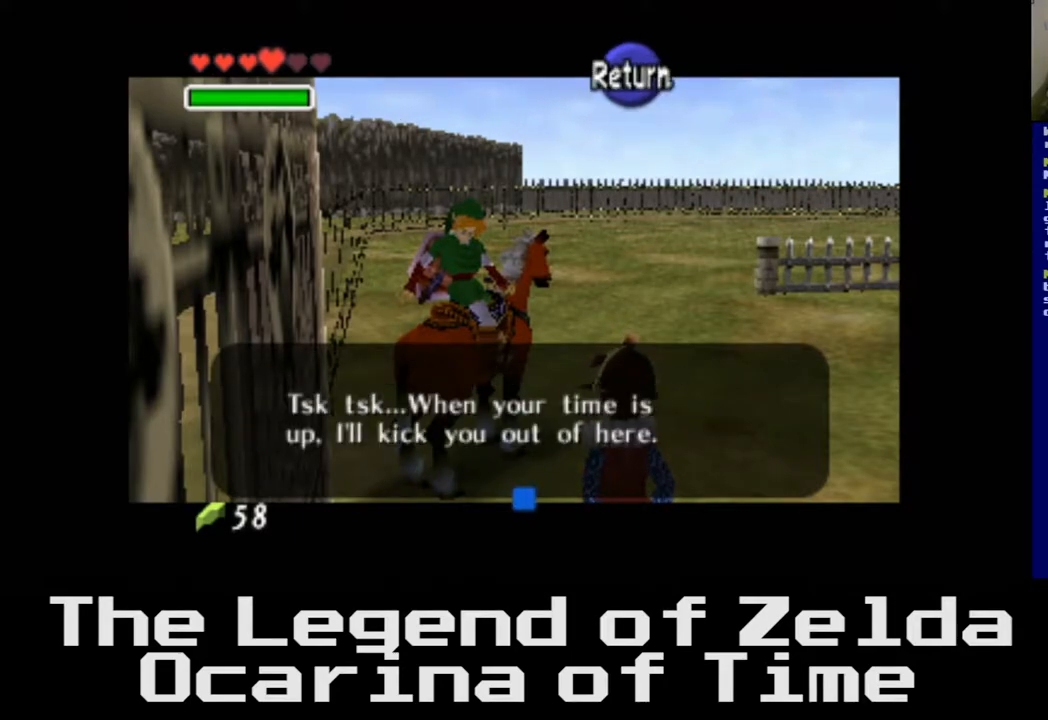
{"buttons": [], "left_stick": "center", "right_stick": "center", "events": [[250, "A", "down"], [383, "A", "up"]]}
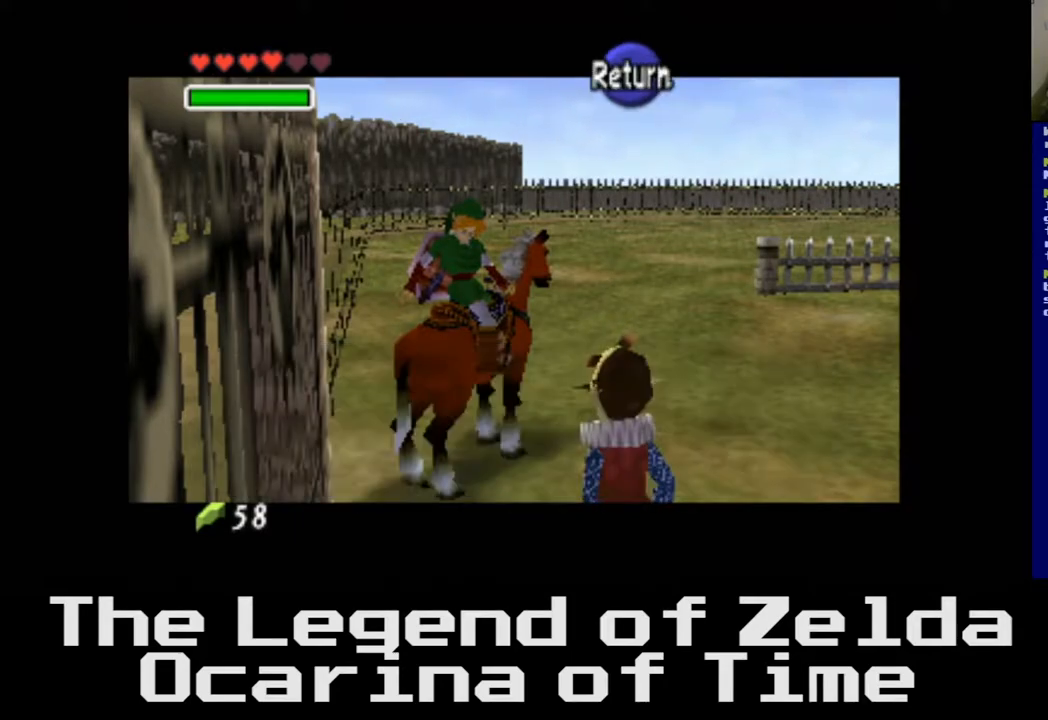
{"buttons": [], "left_stick": "up-left", "right_stick": "center", "events": [[217, "left_stick", "up"], [283, "left_stick", "up-left"]]}
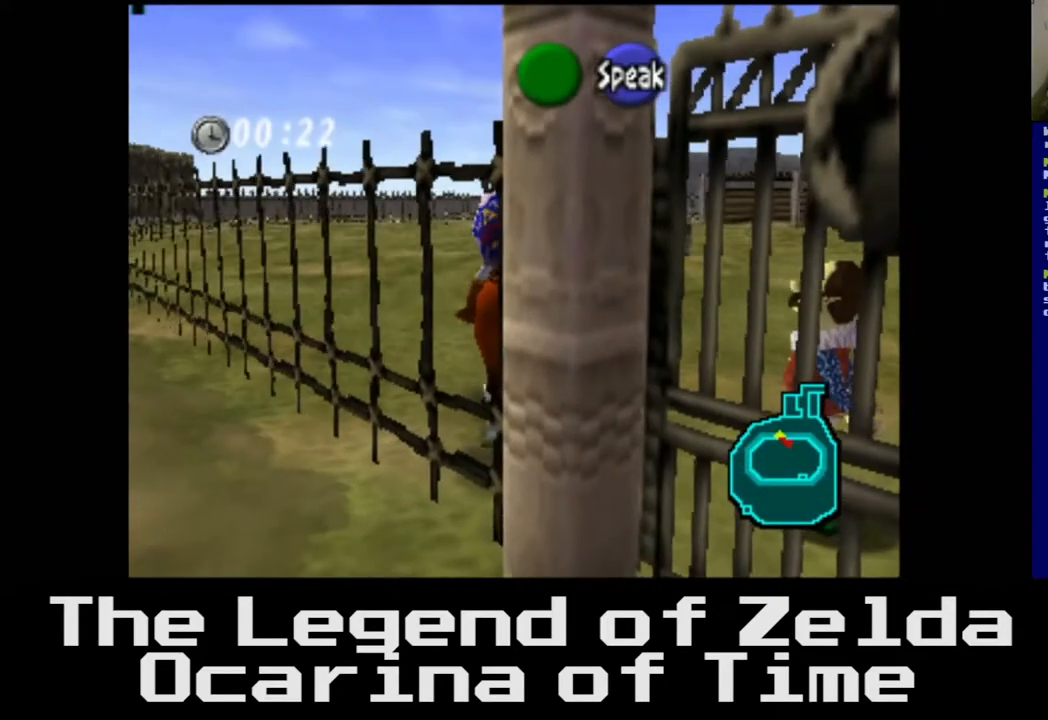
{"buttons": [], "left_stick": "up-left", "right_stick": "center", "events": []}
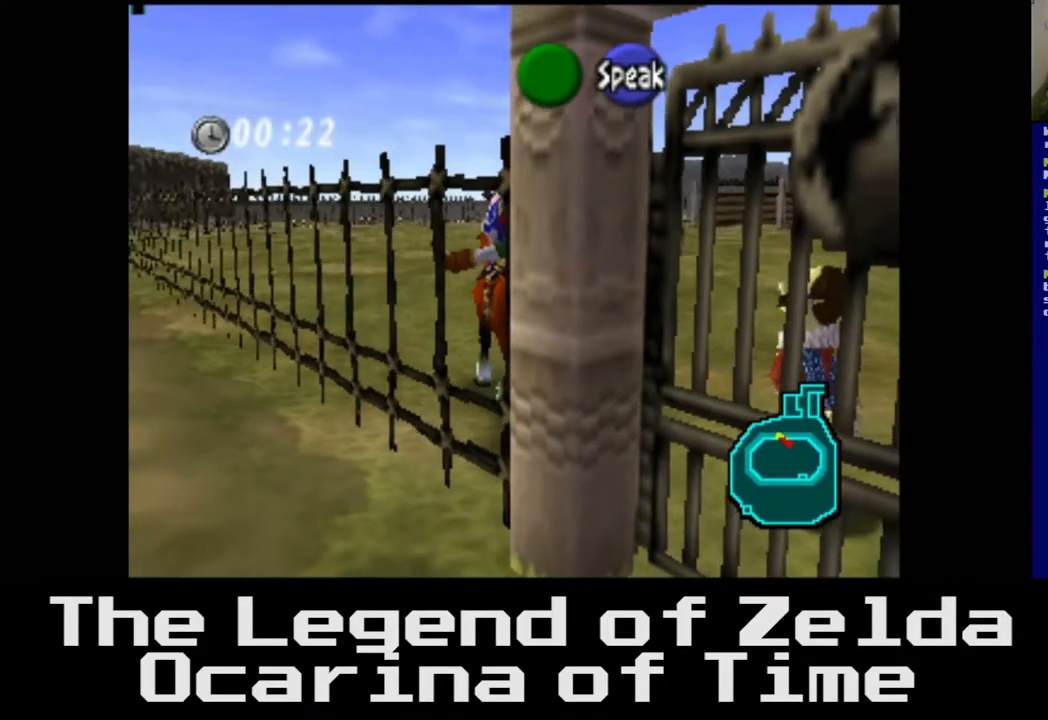
{"buttons": [], "left_stick": "up-left", "right_stick": "center", "events": []}
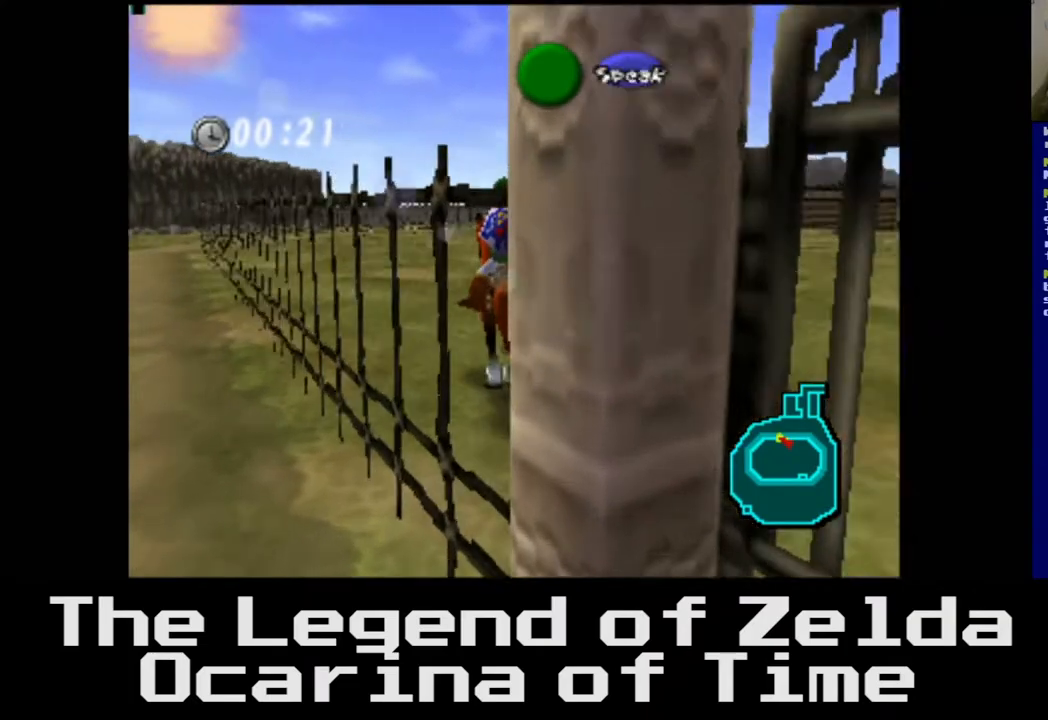
{"buttons": ["A"], "left_stick": "up", "right_stick": "center", "events": [[317, "left_stick", "up"], [450, "A", "down"]]}
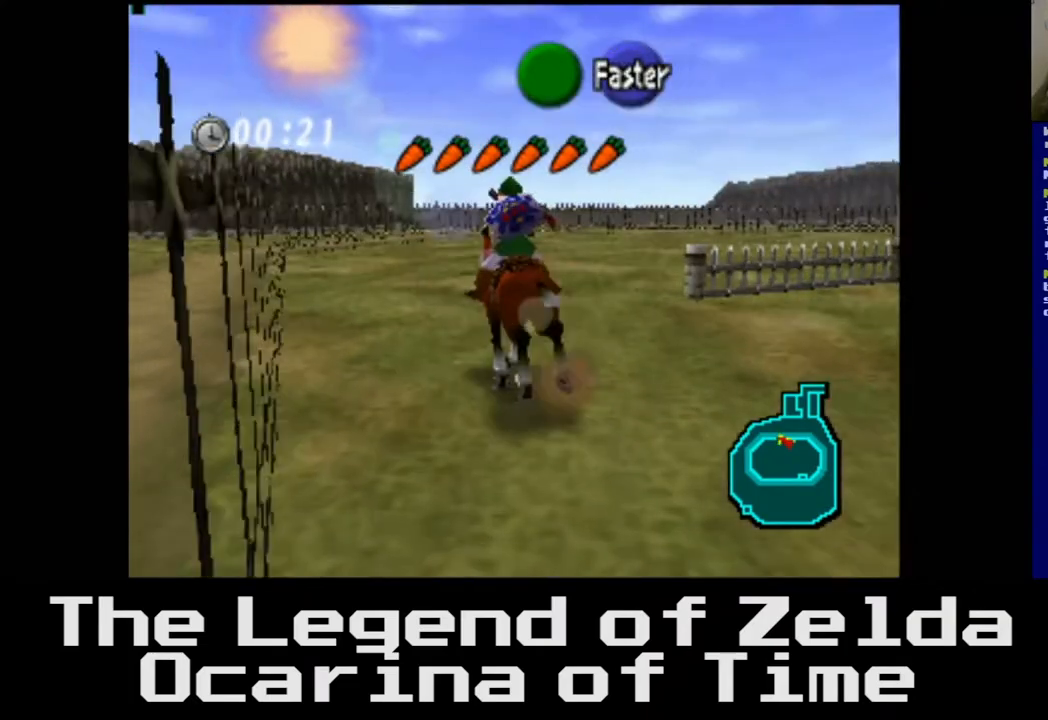
{"buttons": [], "left_stick": "up", "right_stick": "center", "events": [[50, "A", "up"]]}
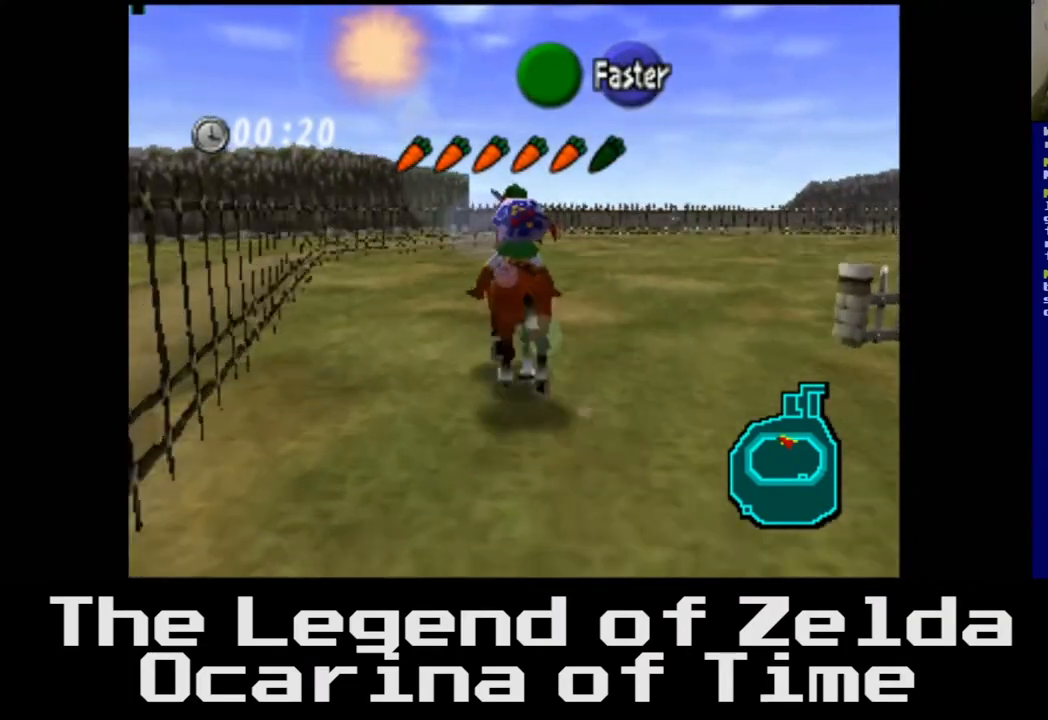
{"buttons": [], "left_stick": "up-right", "right_stick": "center", "events": [[67, "left_stick", "up-right"]]}
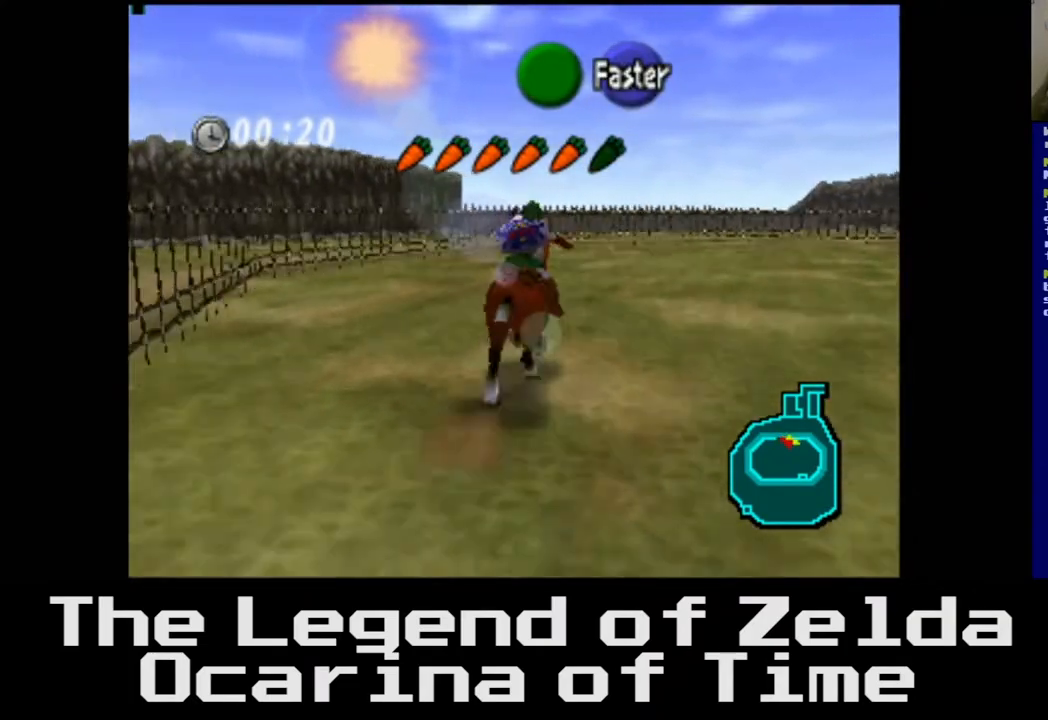
{"buttons": [], "left_stick": "up-right", "right_stick": "center", "events": []}
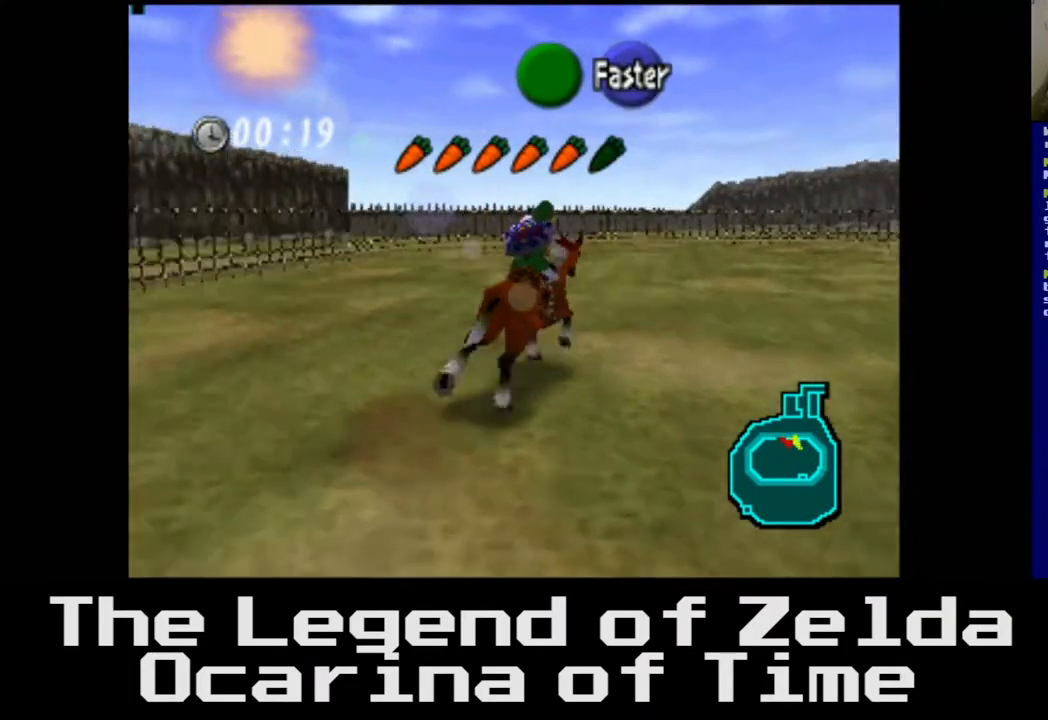
{"buttons": [], "left_stick": "up", "right_stick": "center", "events": [[283, "left_stick", "up"]]}
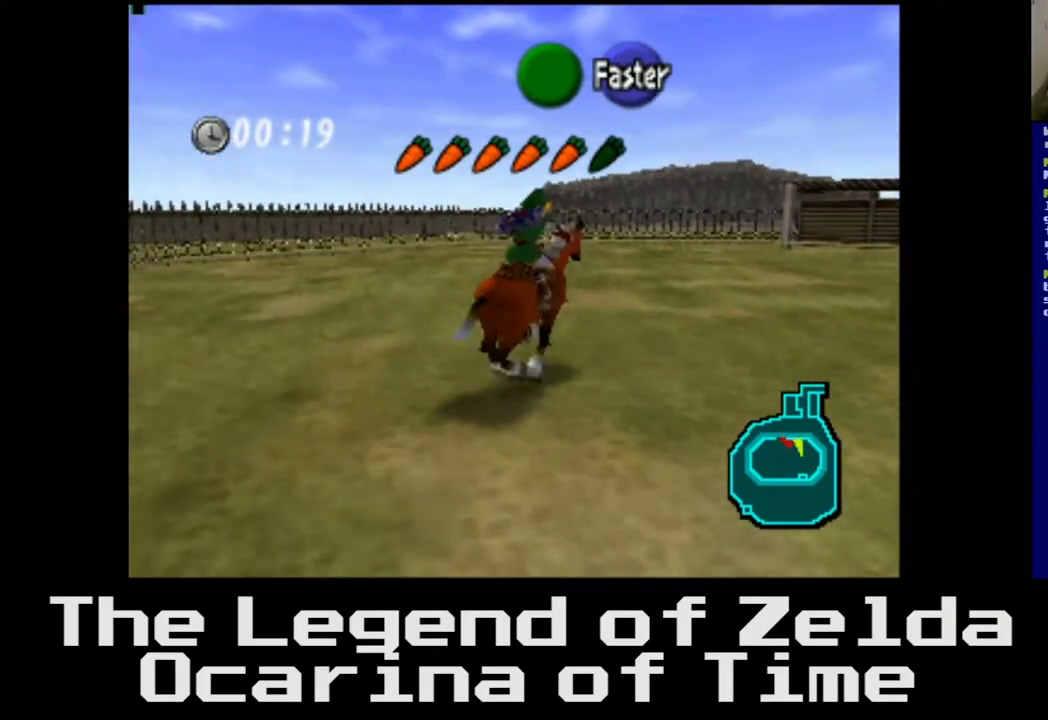
{"buttons": [], "left_stick": "up-right", "right_stick": "center", "events": [[300, "left_stick", "up-right"]]}
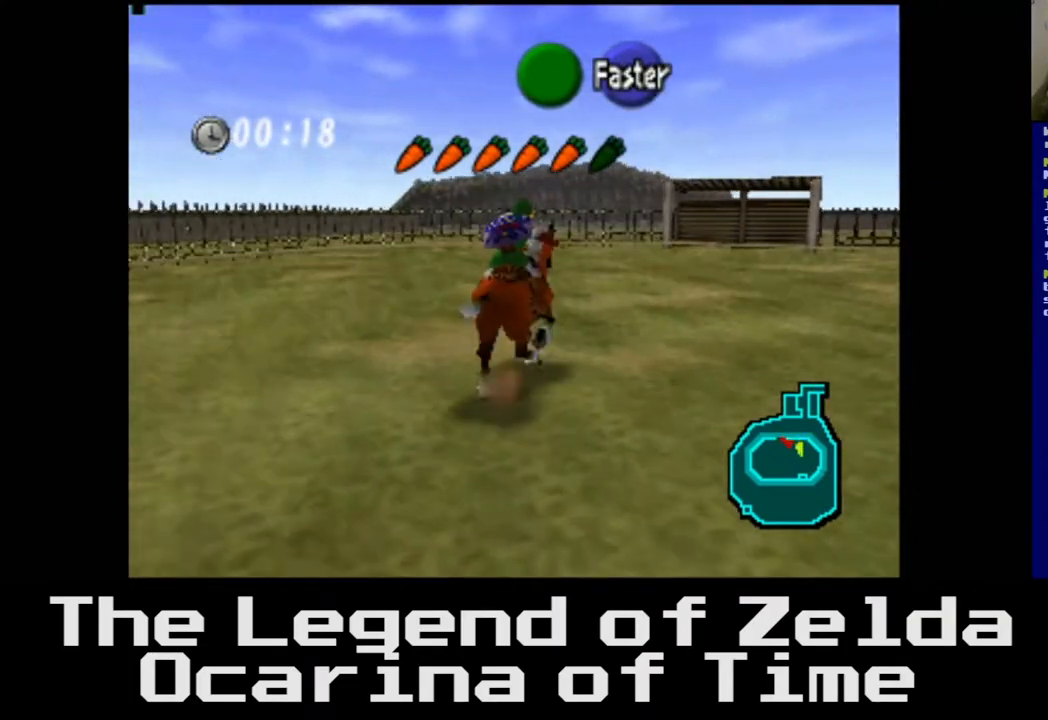
{"buttons": [], "left_stick": "up-right", "right_stick": "center", "events": []}
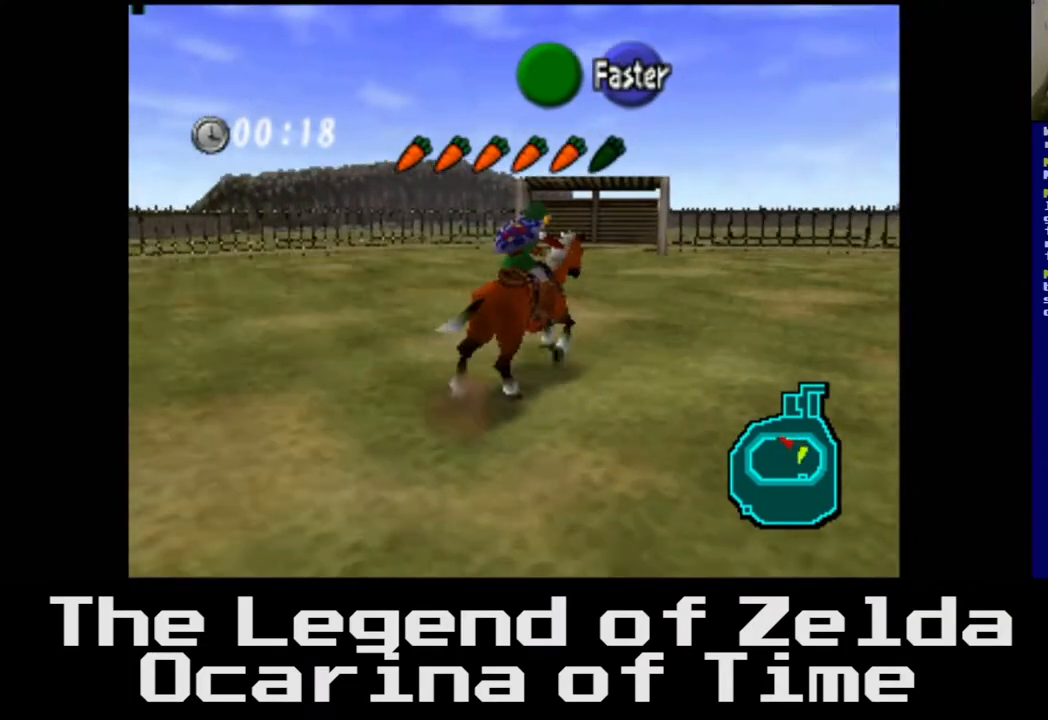
{"buttons": [], "left_stick": "up-right", "right_stick": "center", "events": []}
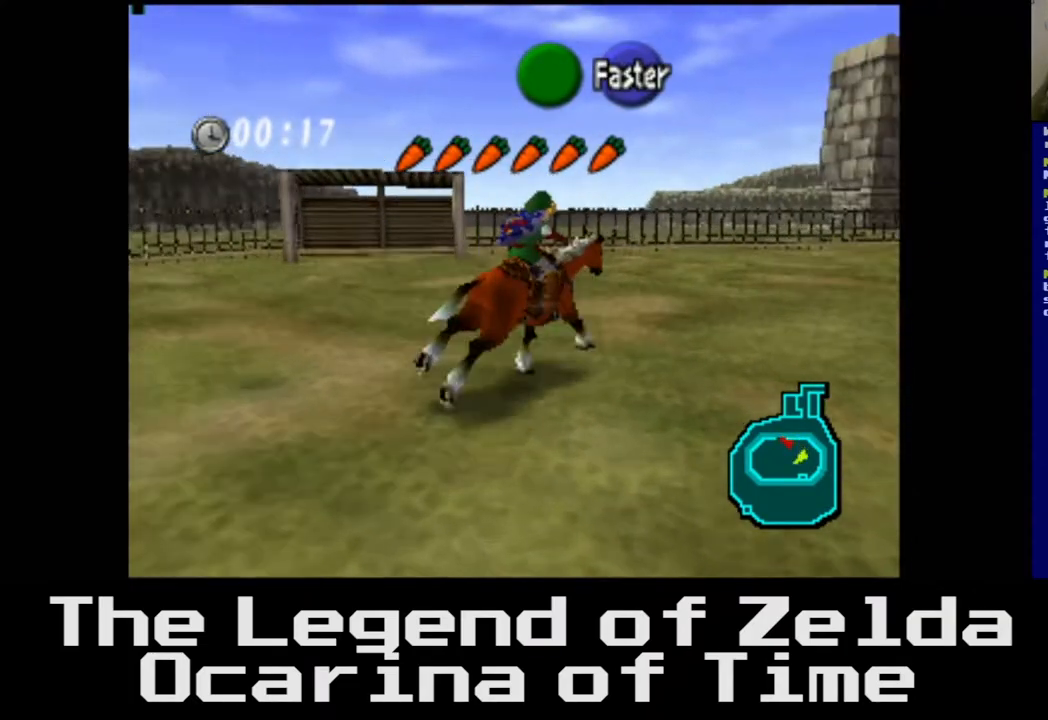
{"buttons": [], "left_stick": "up-right", "right_stick": "center", "events": []}
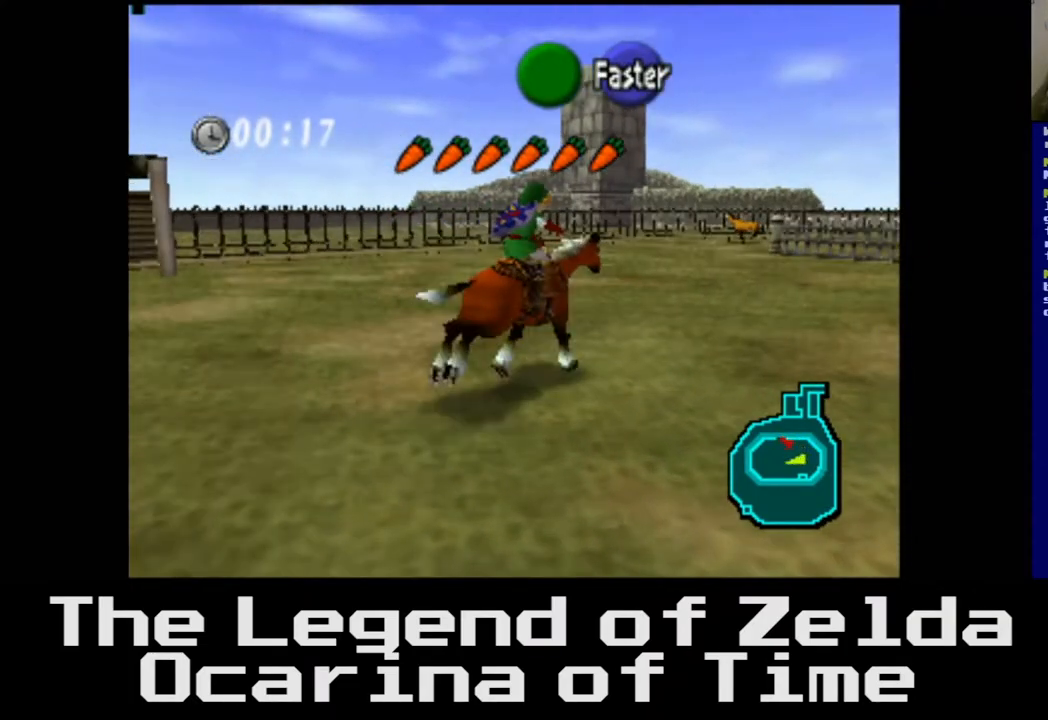
{"buttons": [], "left_stick": "up", "right_stick": "center", "events": [[267, "left_stick", "up"]]}
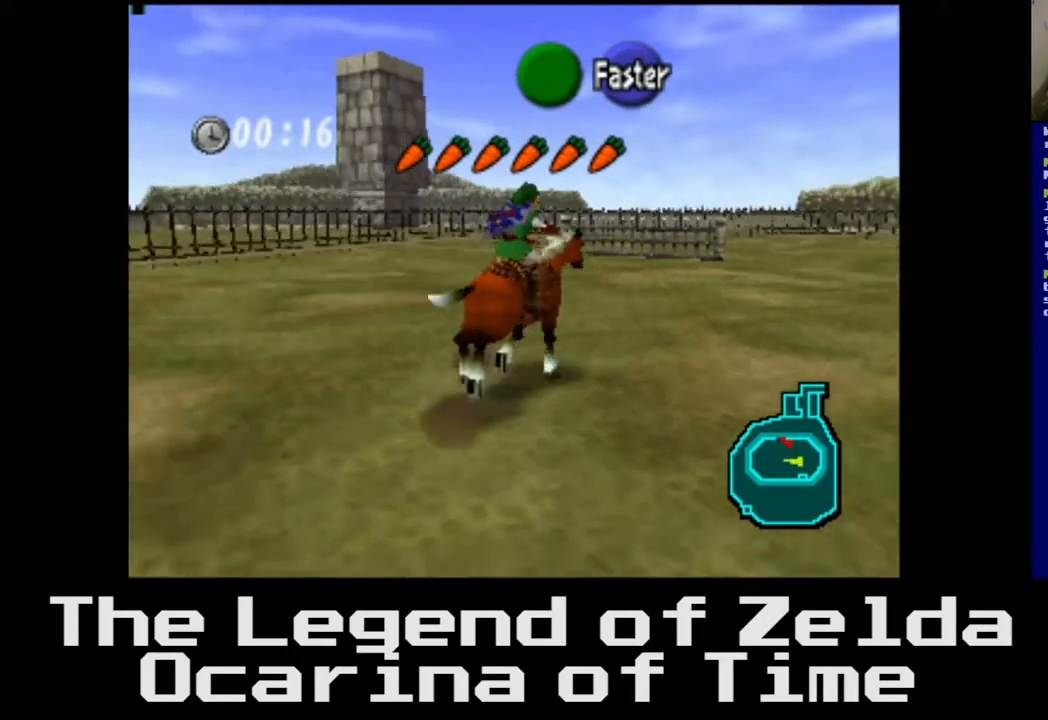
{"buttons": [], "left_stick": "up", "right_stick": "center", "events": []}
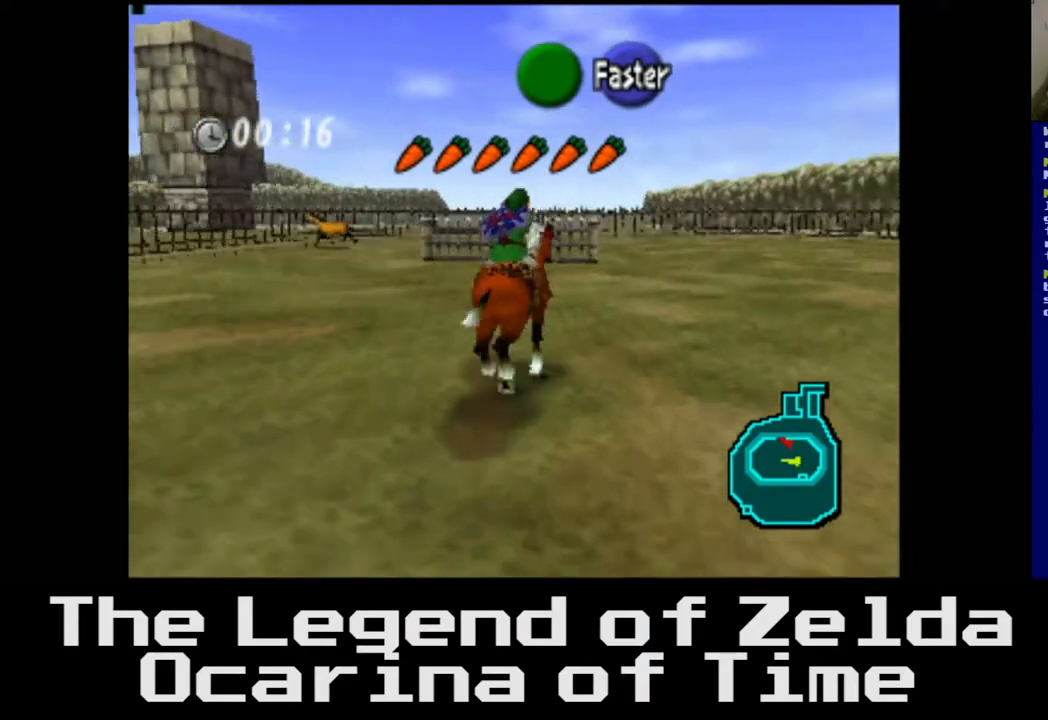
{"buttons": [], "left_stick": "up-left", "right_stick": "center", "events": [[133, "left_stick", "up-left"], [150, "A", "down"], [250, "A", "up"]]}
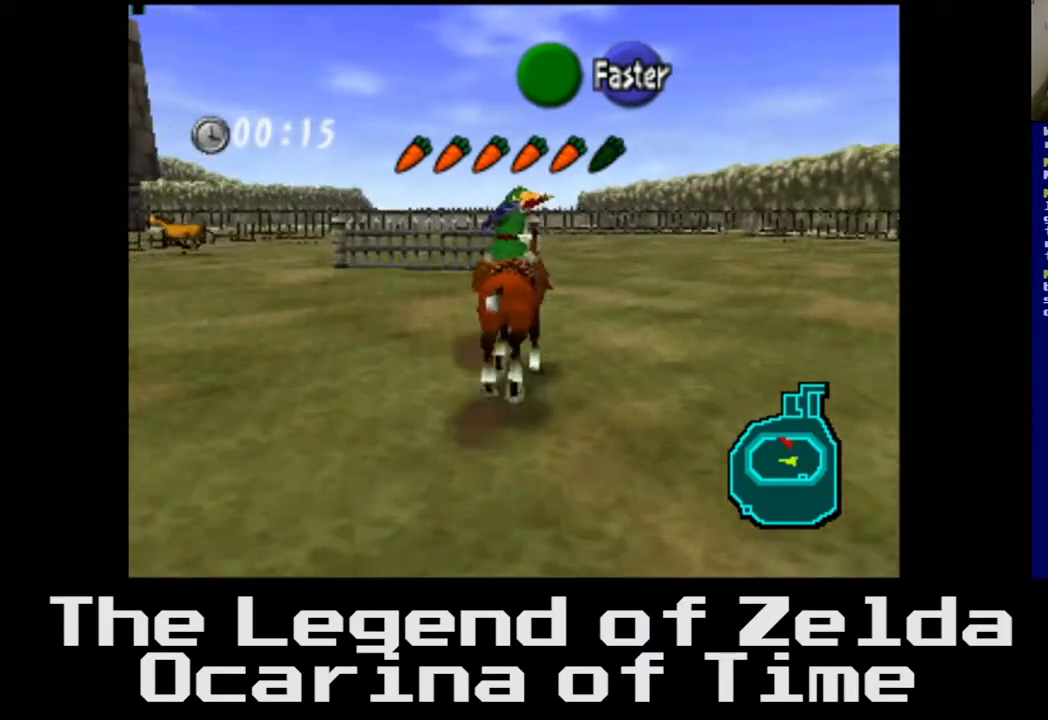
{"buttons": [], "left_stick": "up-left", "right_stick": "center", "events": []}
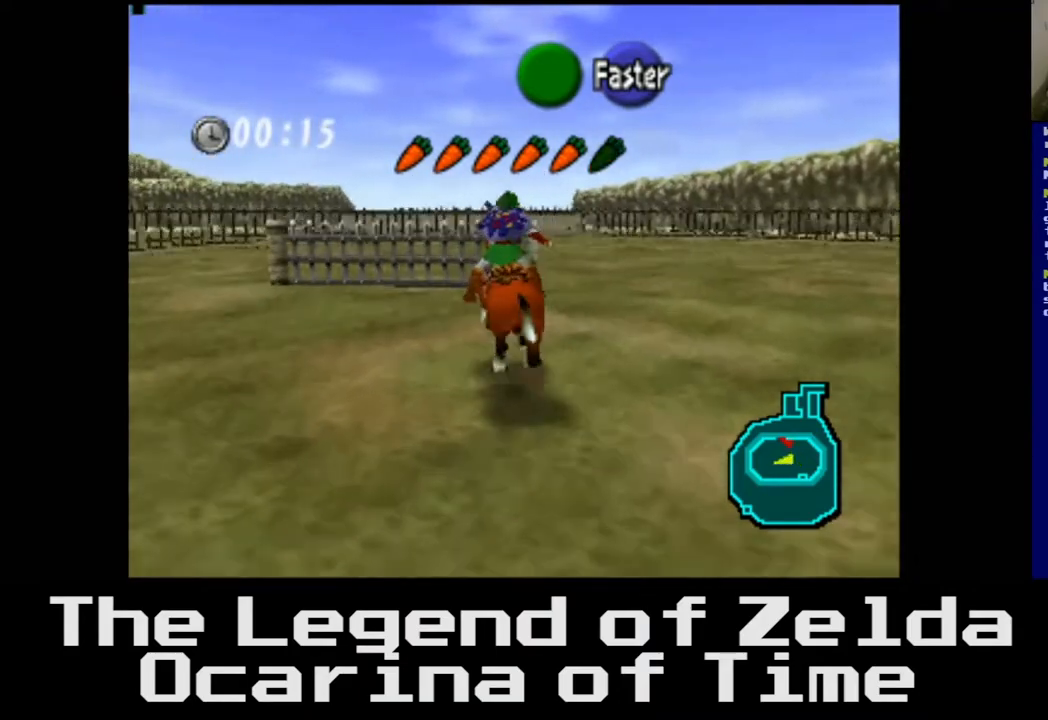
{"buttons": [], "left_stick": "up", "right_stick": "center", "events": [[167, "left_stick", "up"]]}
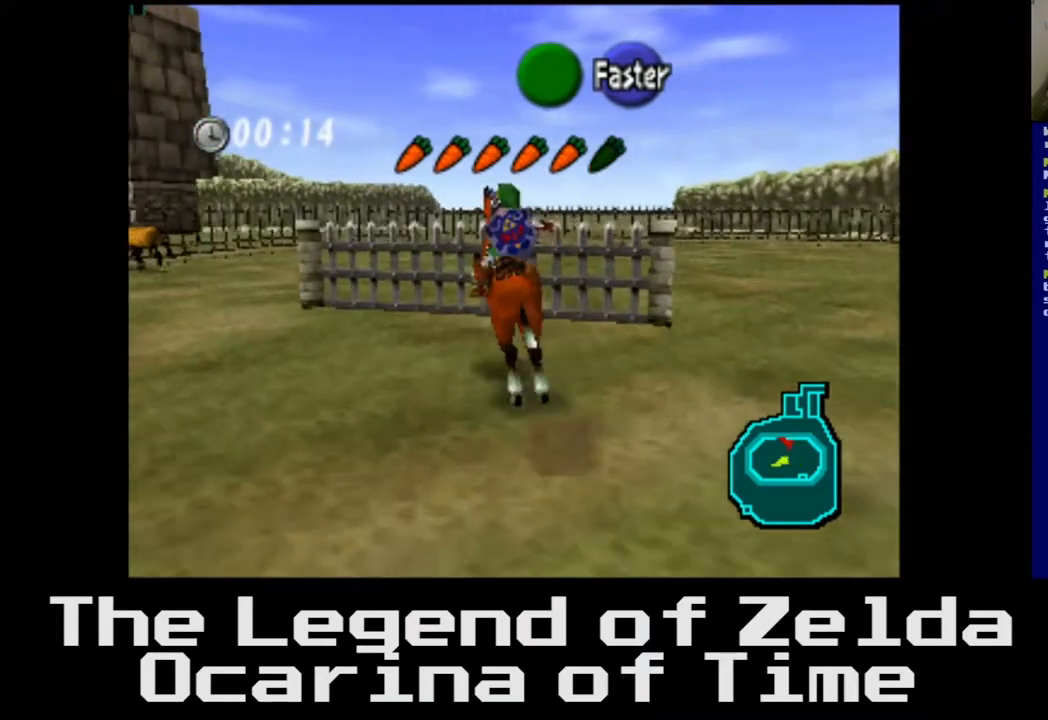
{"buttons": [], "left_stick": "up", "right_stick": "center", "events": []}
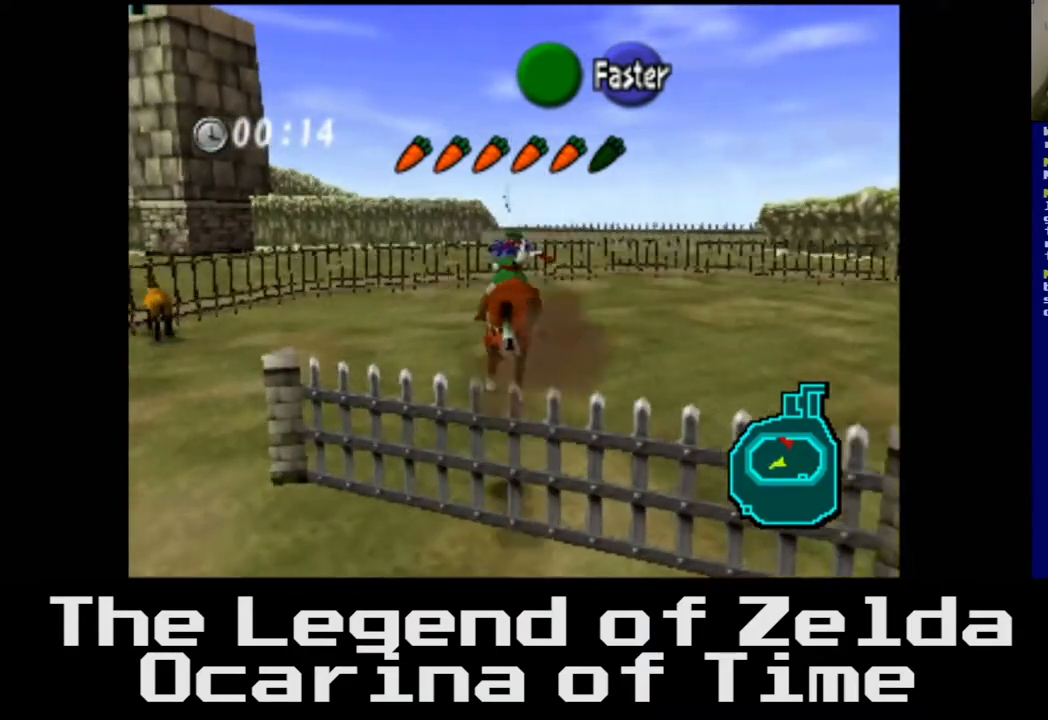
{"buttons": [], "left_stick": "up", "right_stick": "center", "events": []}
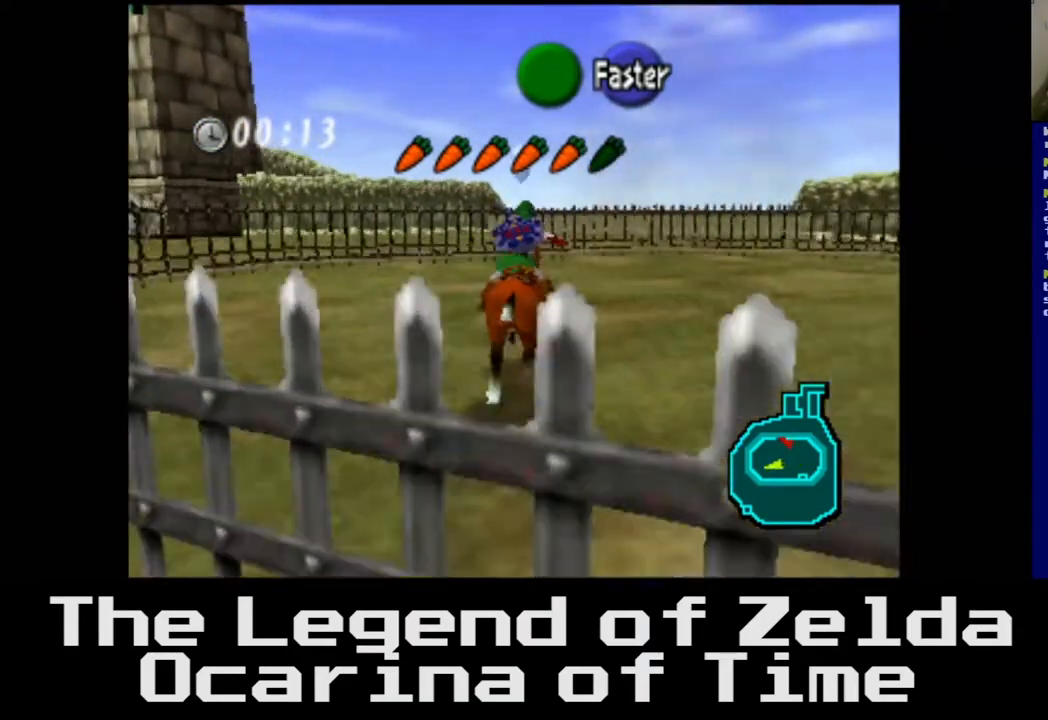
{"buttons": ["A"], "left_stick": "up", "right_stick": "center", "events": [[433, "A", "down"]]}